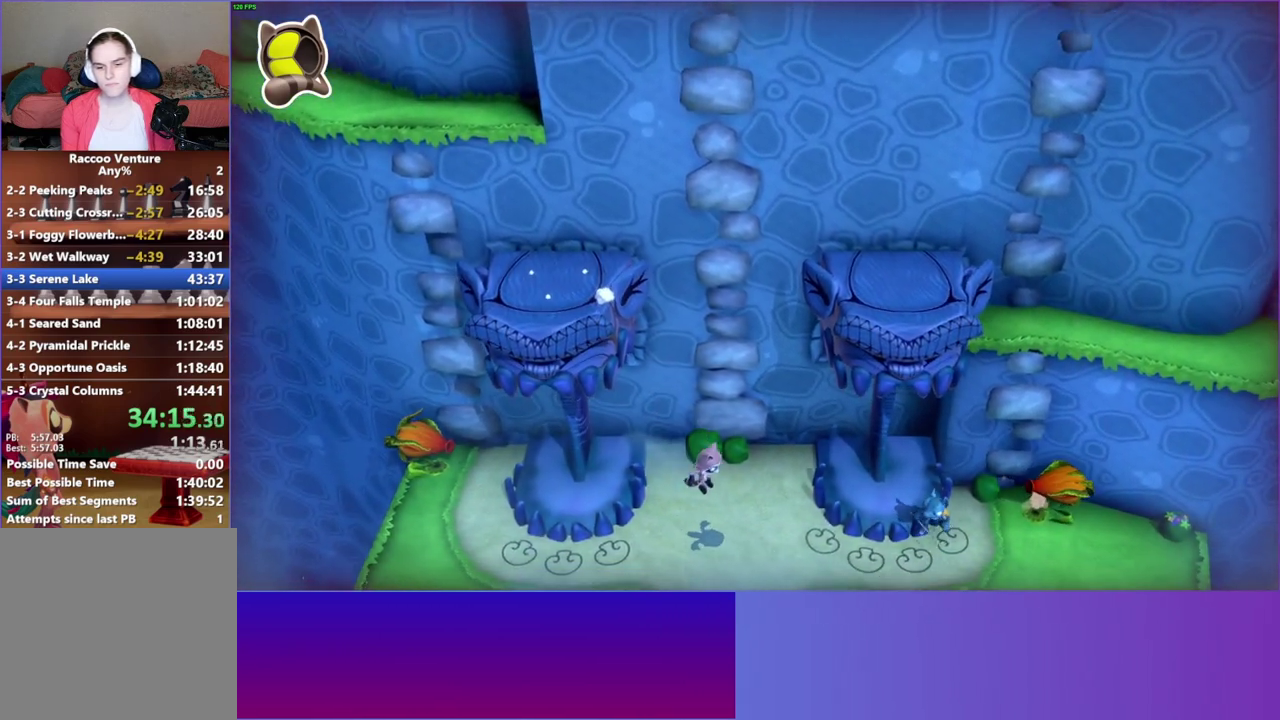
Gameplay with a controller (Xbox layout); each line is a JSON object with the inputs held at the frame after it. "events" lists button and stick changes between this image and that frame as [ms after this image, input, new state], when the widget could be followed in between. This overlay highlights the sticks when they move; stick clicks (L3 R3) are not distinguishable. Not read: L3 R3 left_stick.
{"buttons": ["A"], "right_stick": "center", "events": [[417, "A", "down"]]}
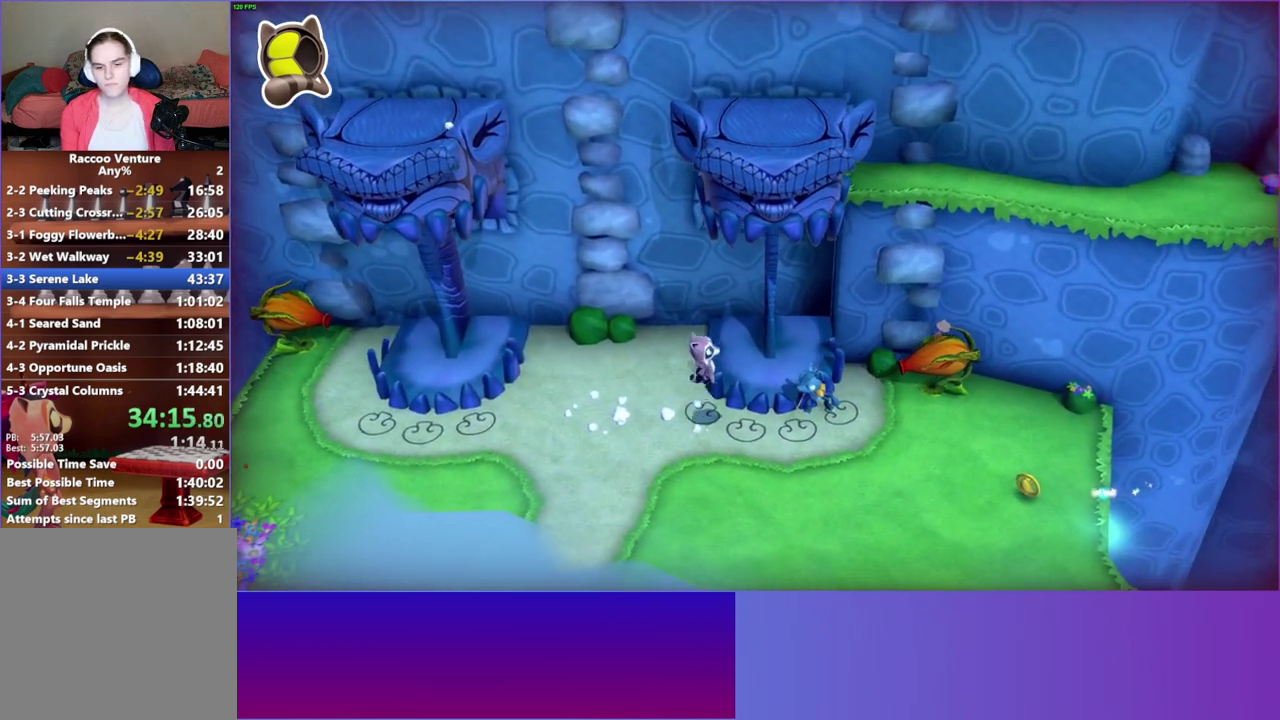
{"buttons": [], "right_stick": "center", "events": [[117, "A", "up"], [317, "X", "down"], [417, "X", "up"]]}
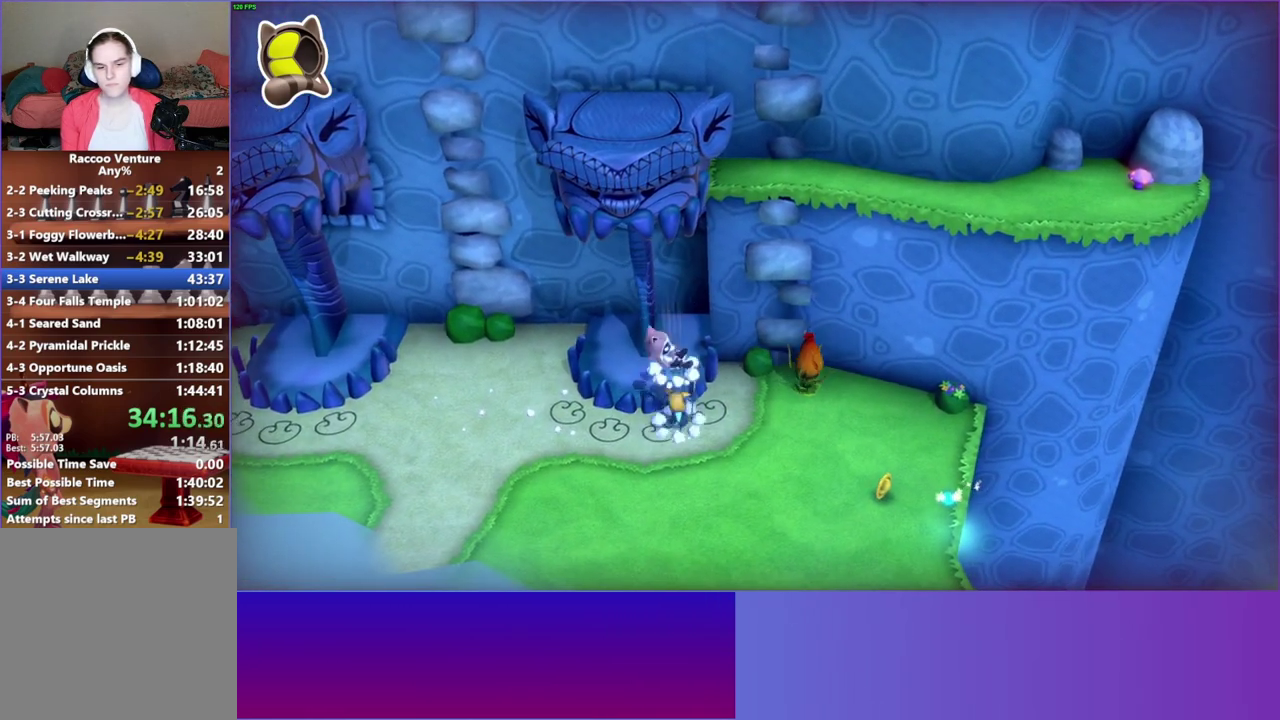
{"buttons": [], "right_stick": "center", "events": [[200, "Y", "down"], [317, "Y", "up"]]}
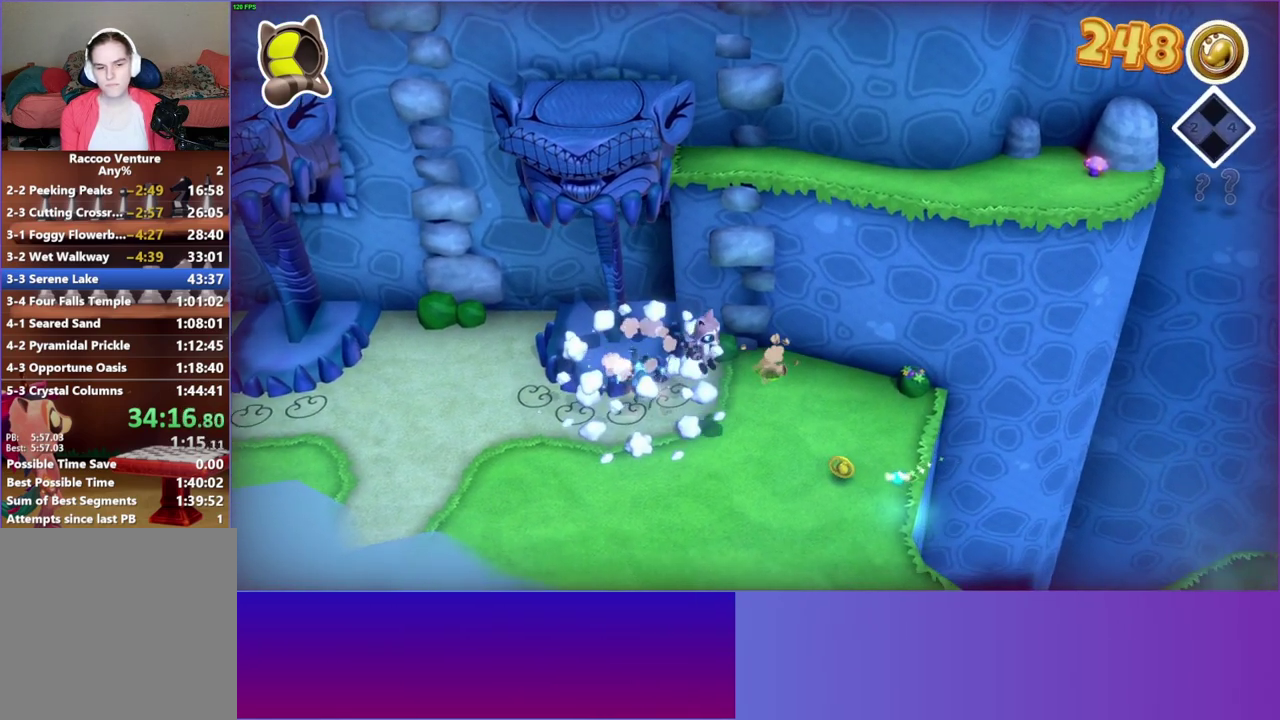
{"buttons": [], "right_stick": "center", "events": []}
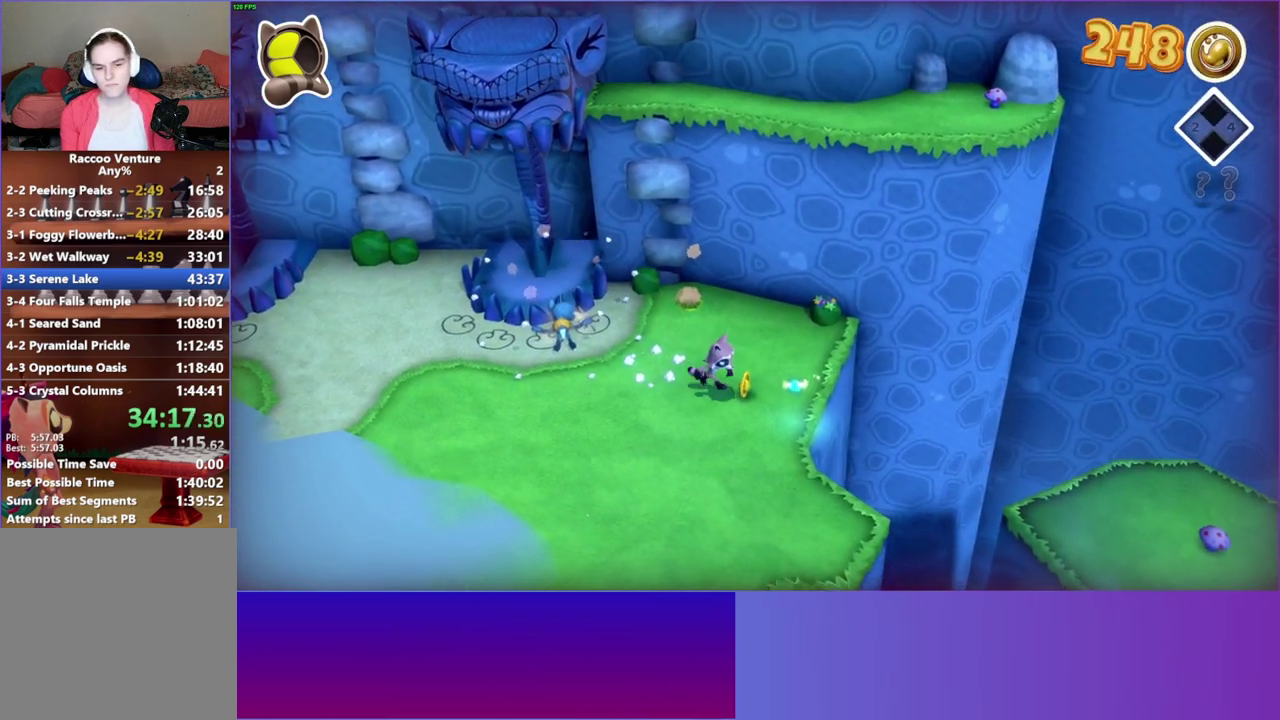
{"buttons": [], "right_stick": "center", "events": []}
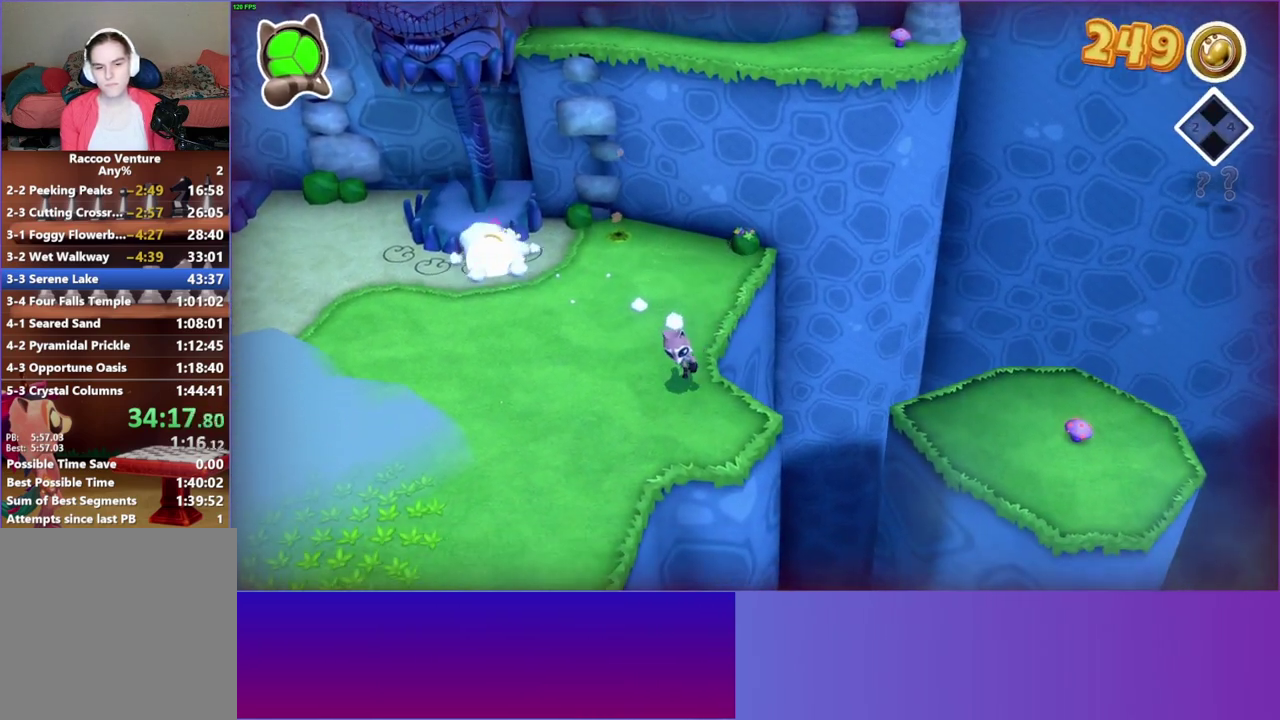
{"buttons": [], "right_stick": "center", "events": [[350, "Y", "down"], [500, "Y", "up"]]}
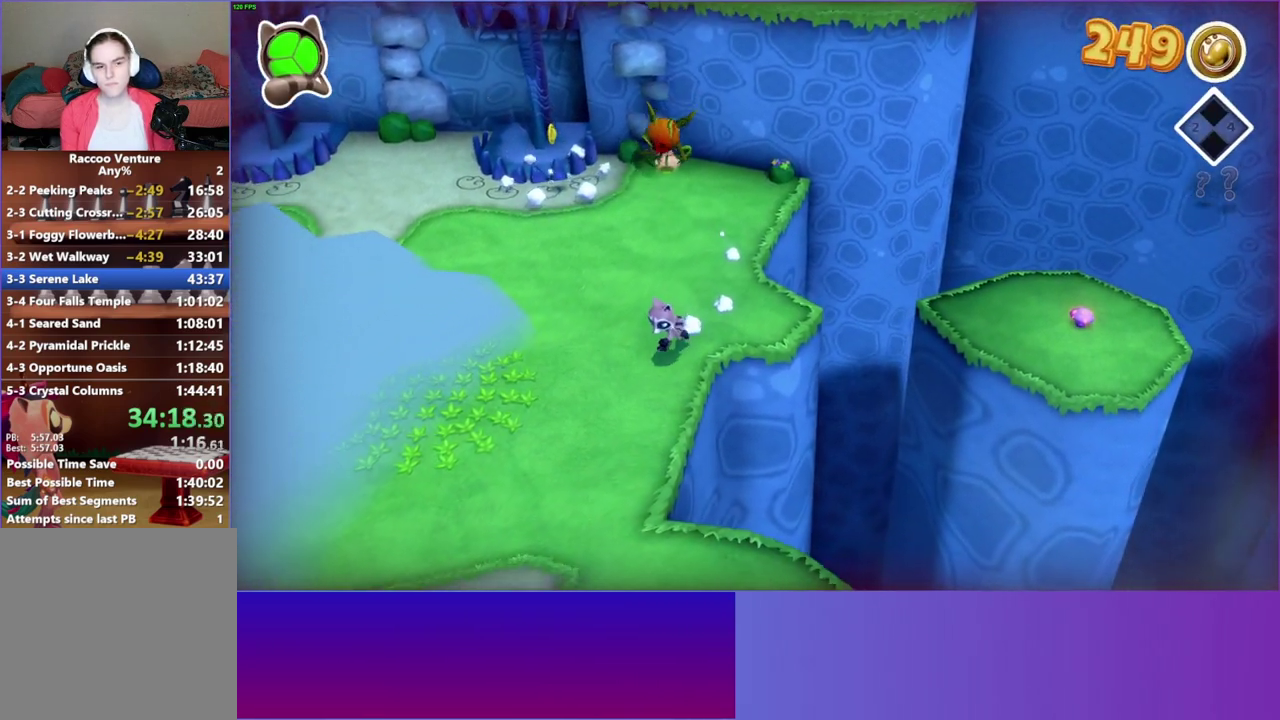
{"buttons": [], "right_stick": "center", "events": []}
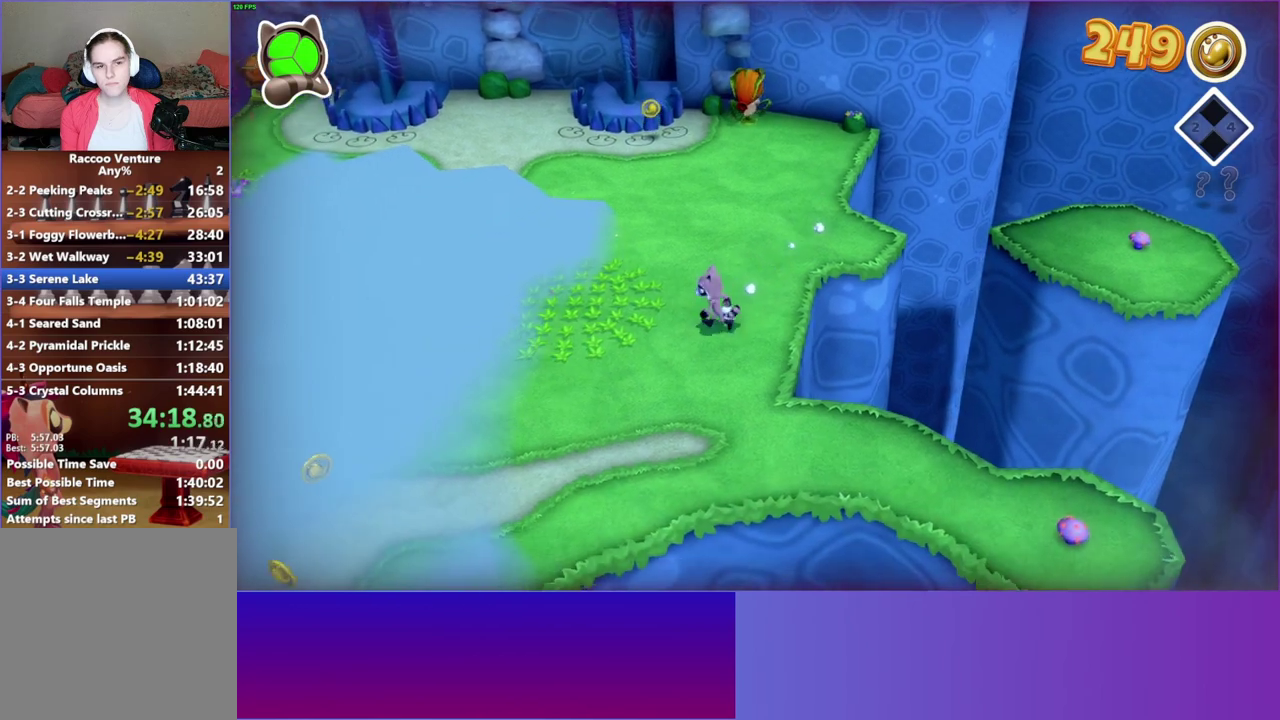
{"buttons": [], "right_stick": "center", "events": []}
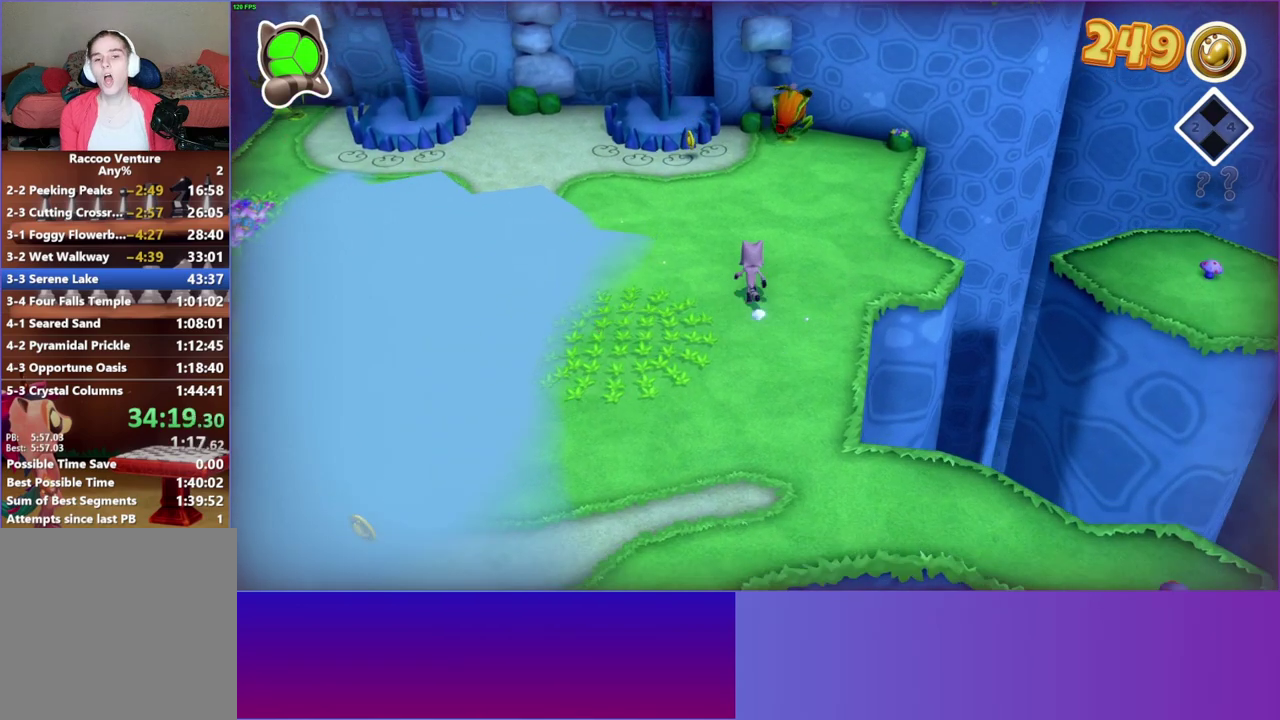
{"buttons": [], "right_stick": "center", "events": []}
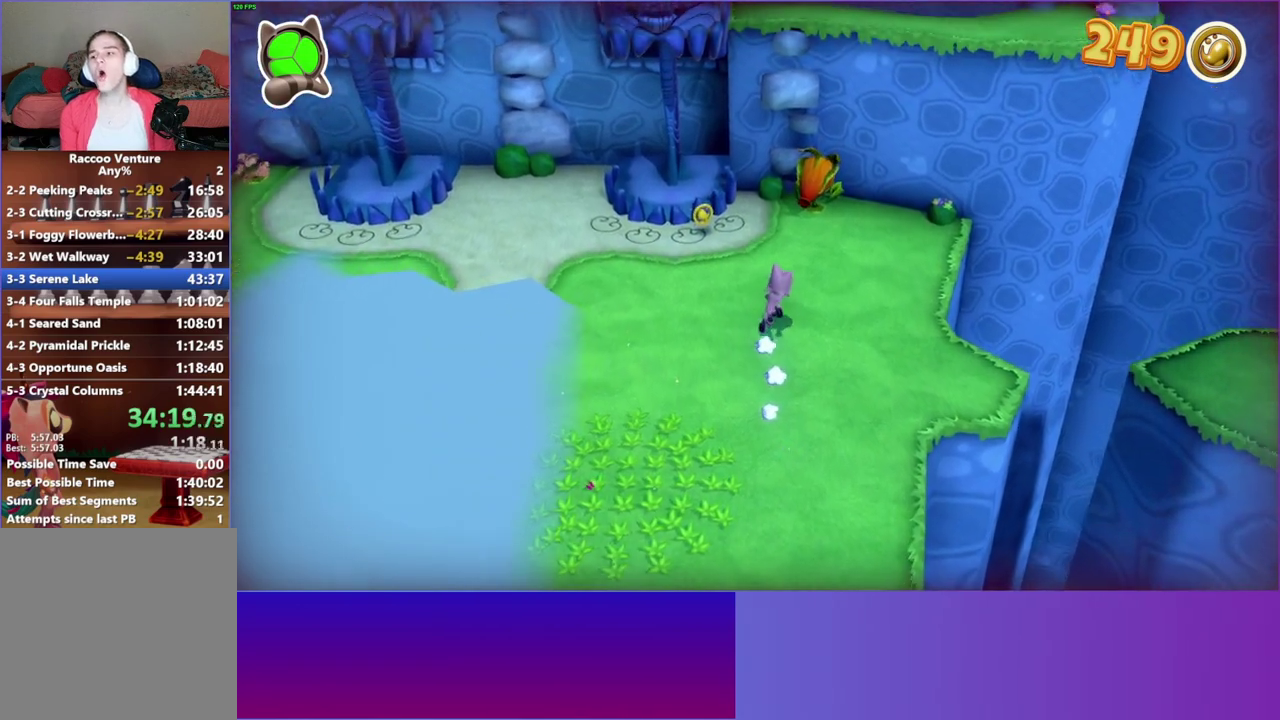
{"buttons": [], "right_stick": "center", "events": []}
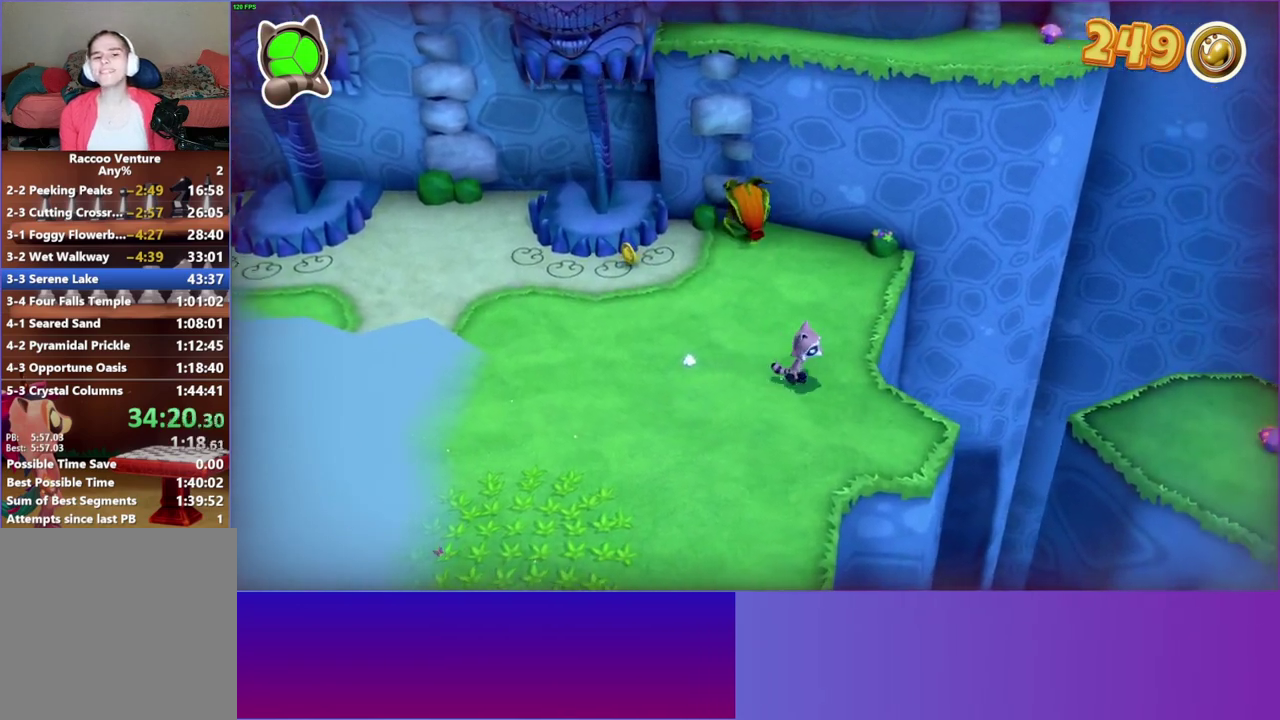
{"buttons": [], "right_stick": "center", "events": [[50, "START", "down"], [200, "START", "up"], [400, "DPAD_DOWN", "down"], [483, "DPAD_DOWN", "up"]]}
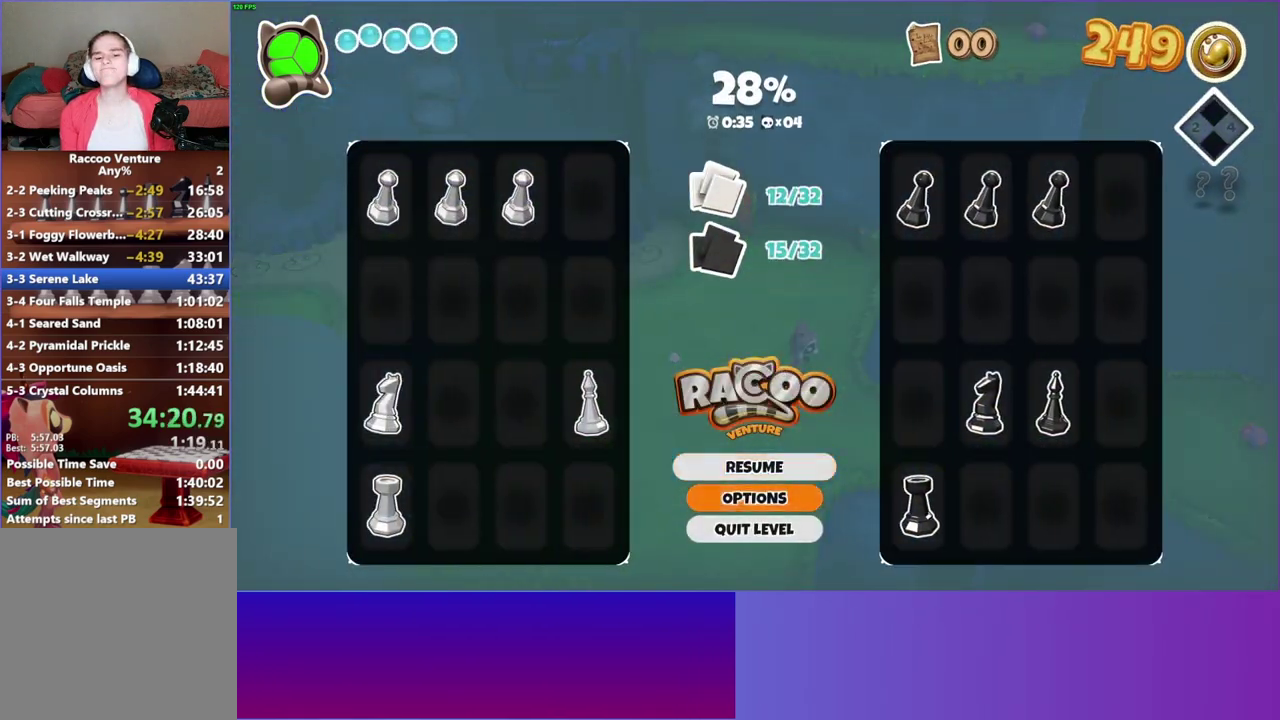
{"buttons": ["A"], "right_stick": "center", "events": [[83, "DPAD_DOWN", "down"], [167, "DPAD_DOWN", "up"], [217, "A", "down"], [333, "A", "up"], [417, "A", "down"]]}
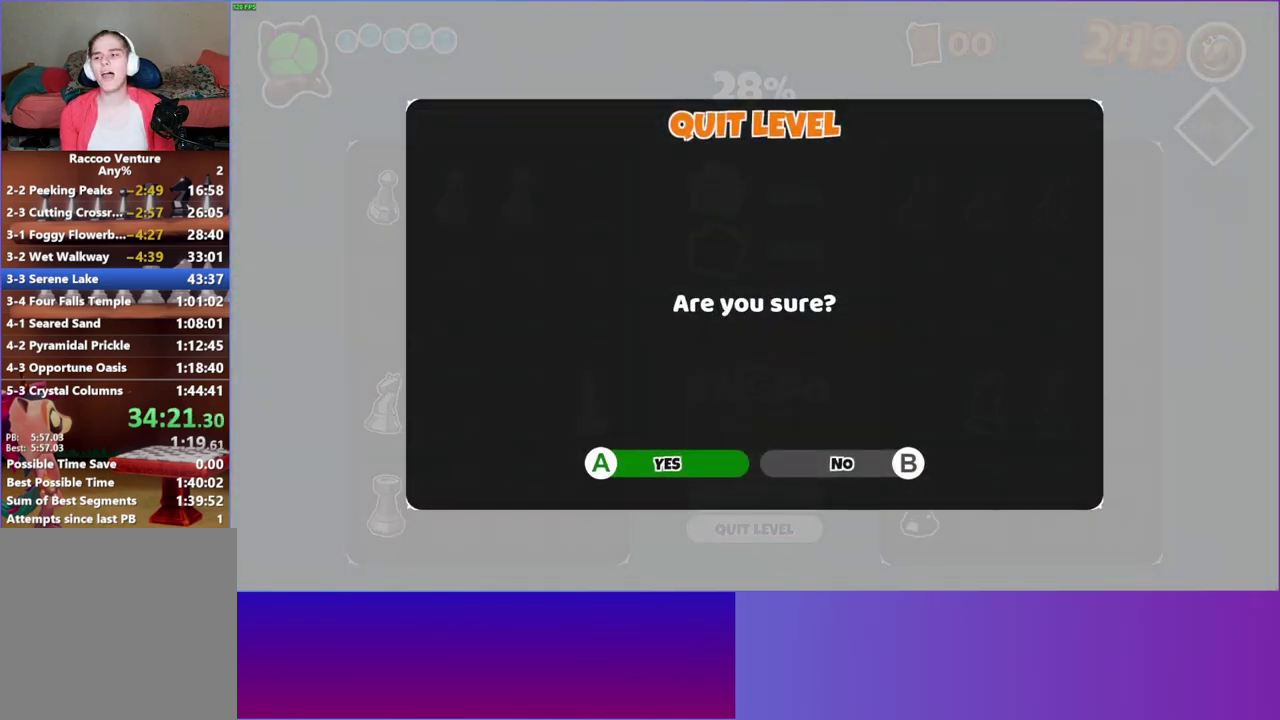
{"buttons": [], "right_stick": "center", "events": [[17, "A", "up"]]}
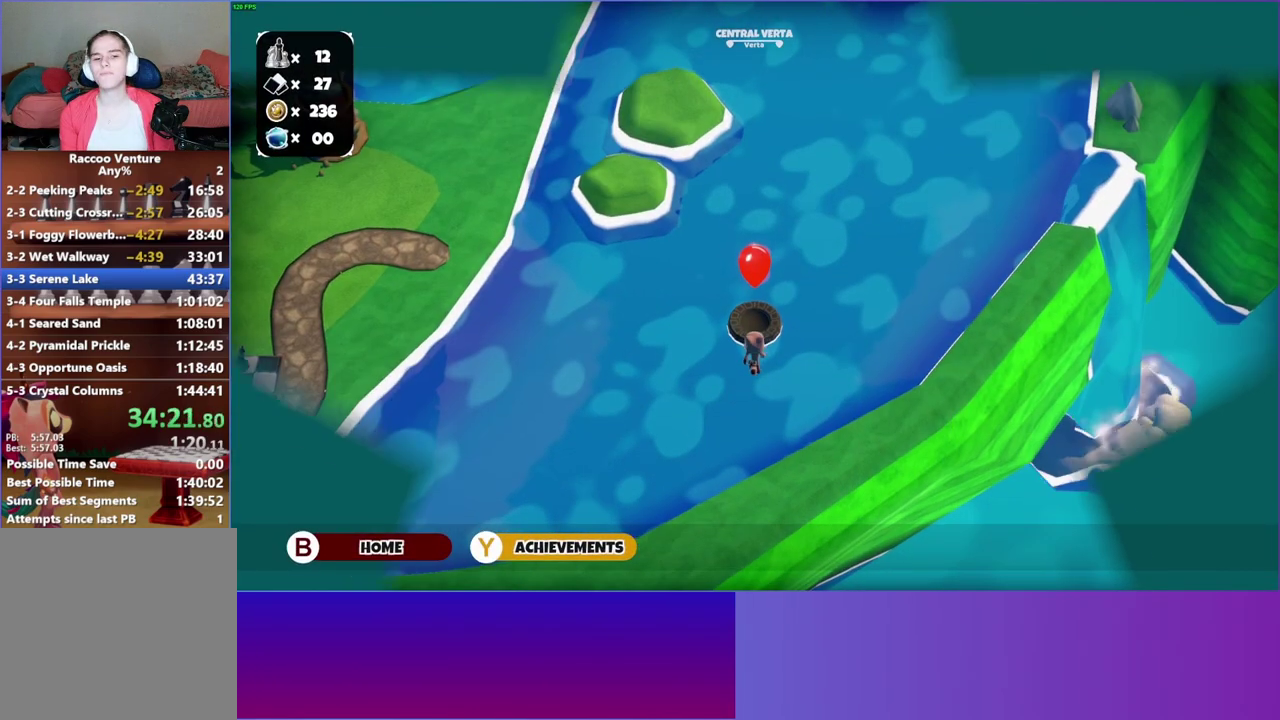
{"buttons": [], "right_stick": "center", "events": [[267, "A", "down"], [383, "A", "up"]]}
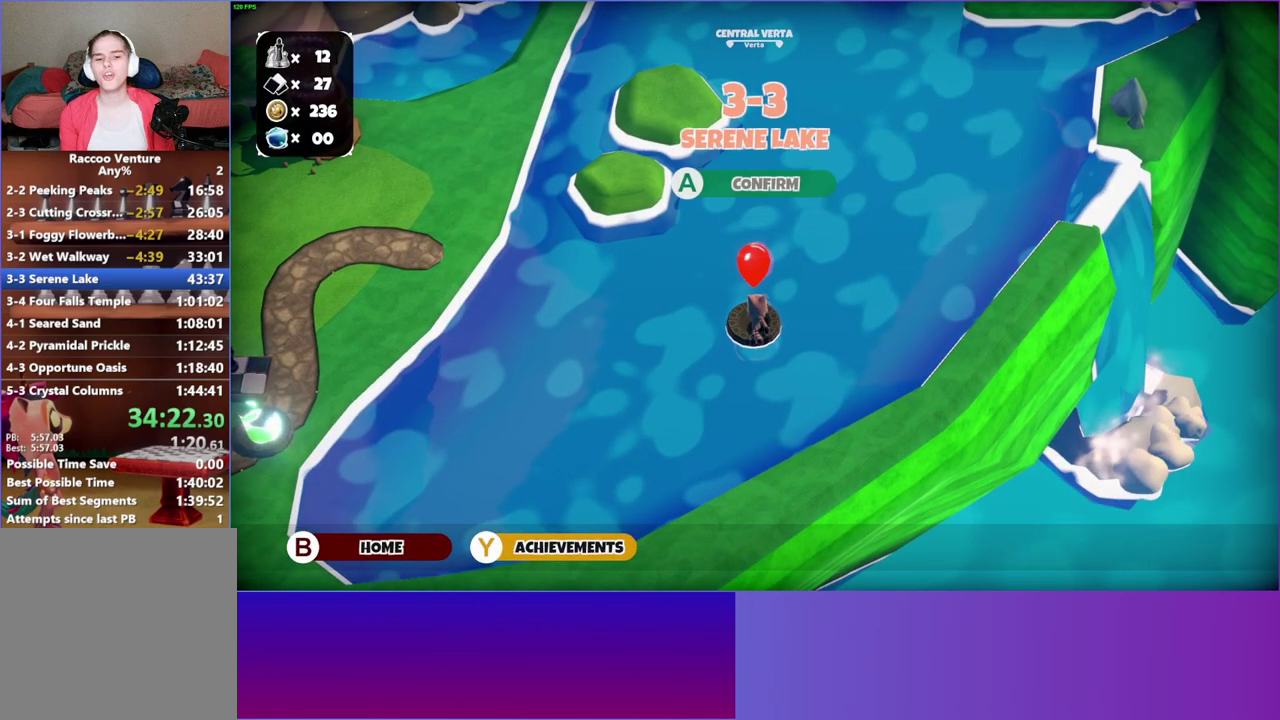
{"buttons": [], "right_stick": "center", "events": []}
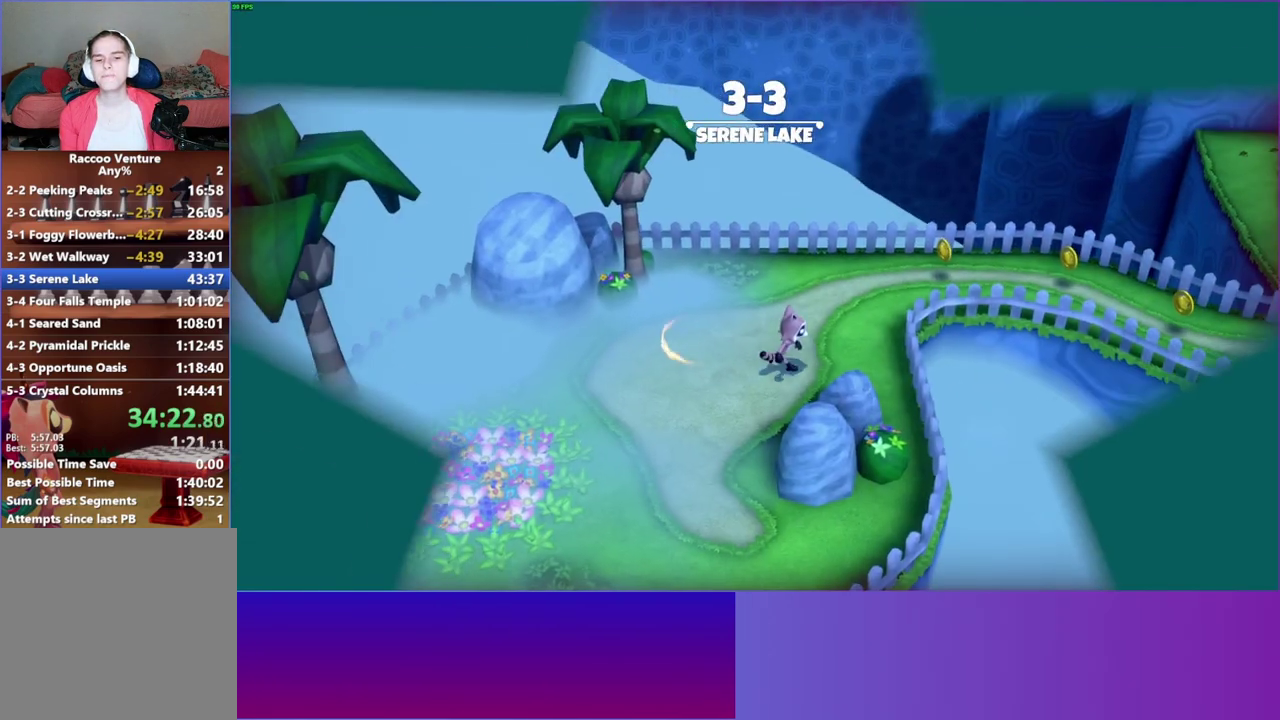
{"buttons": [], "right_stick": "center", "events": []}
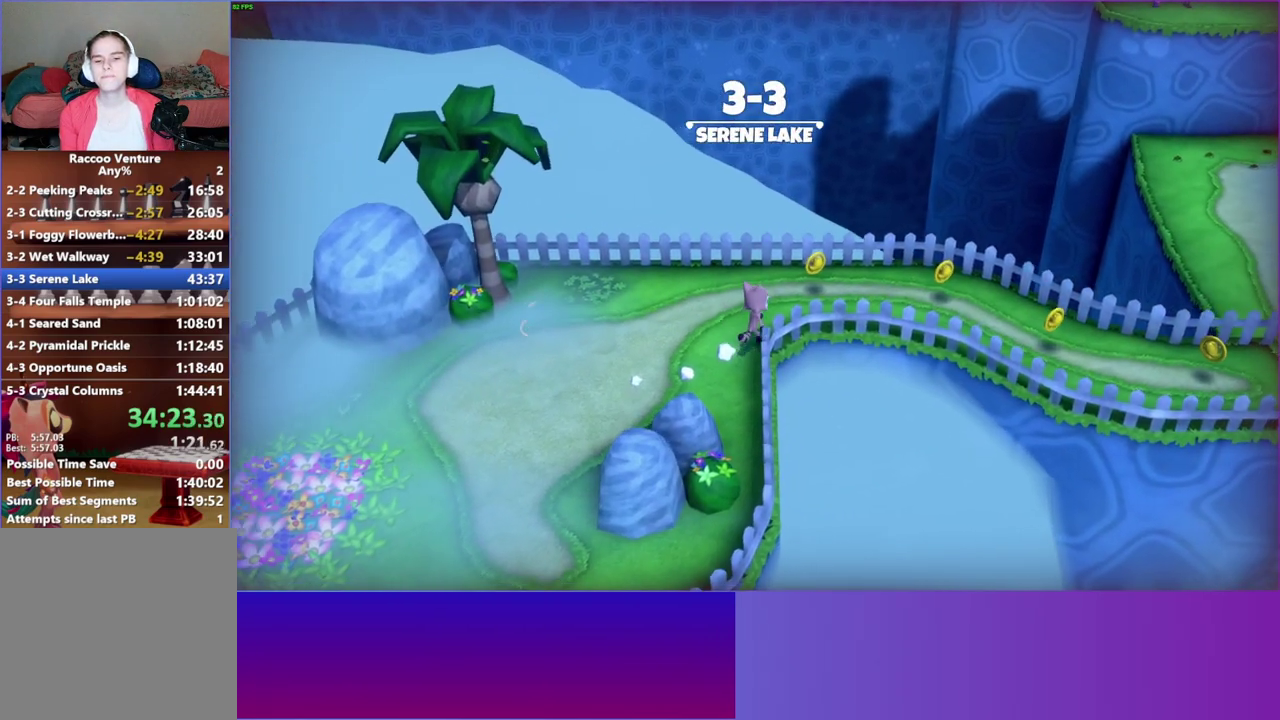
{"buttons": [], "right_stick": "center", "events": []}
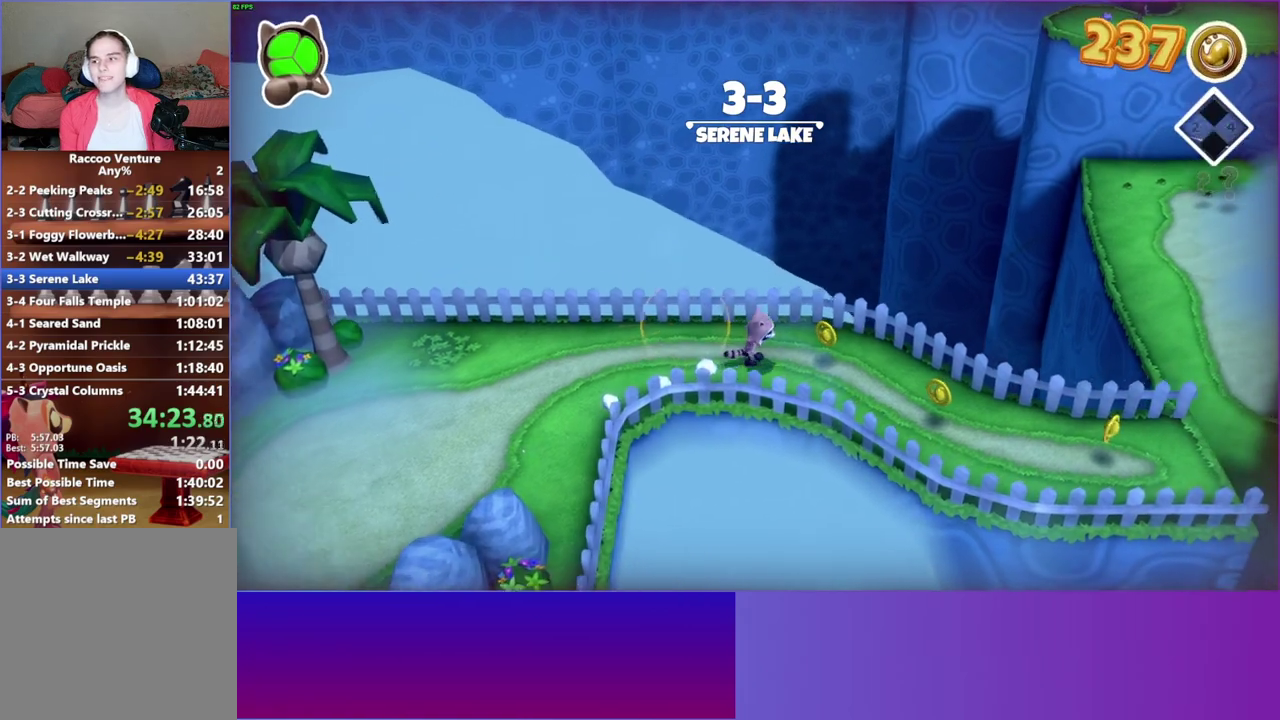
{"buttons": [], "right_stick": "center", "events": []}
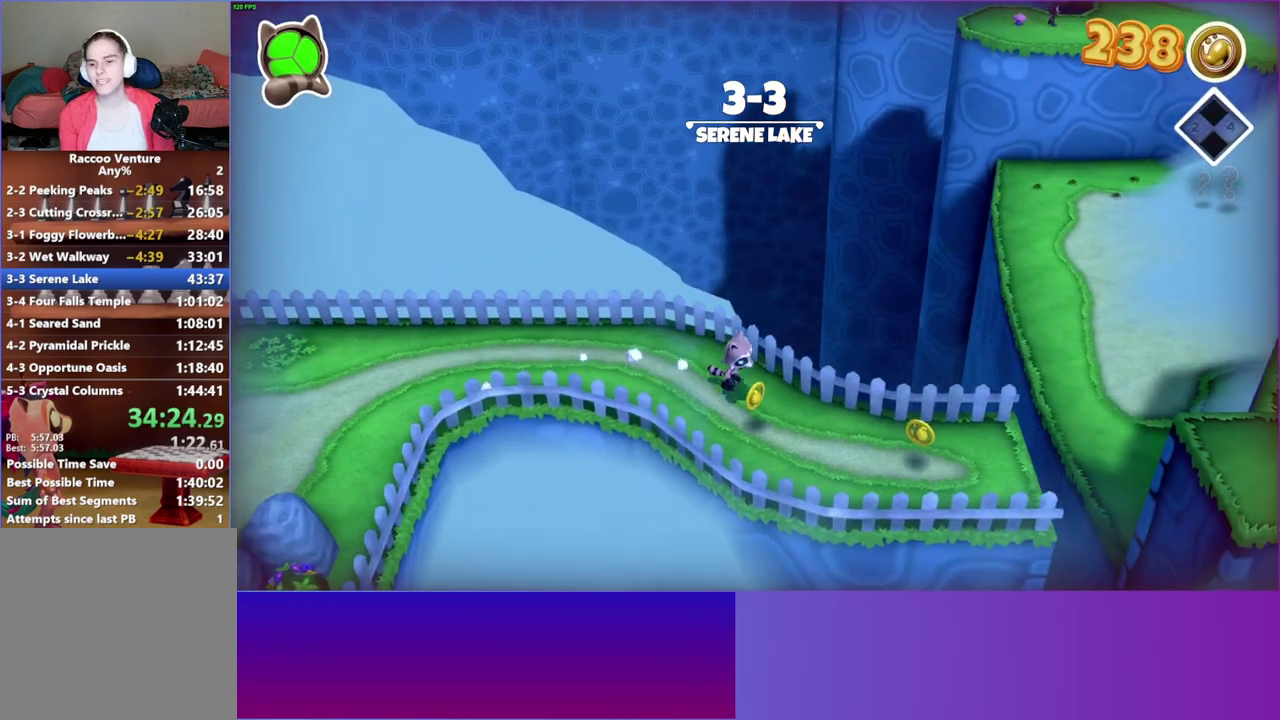
{"buttons": [], "right_stick": "center", "events": [[300, "Y", "down"], [433, "Y", "up"]]}
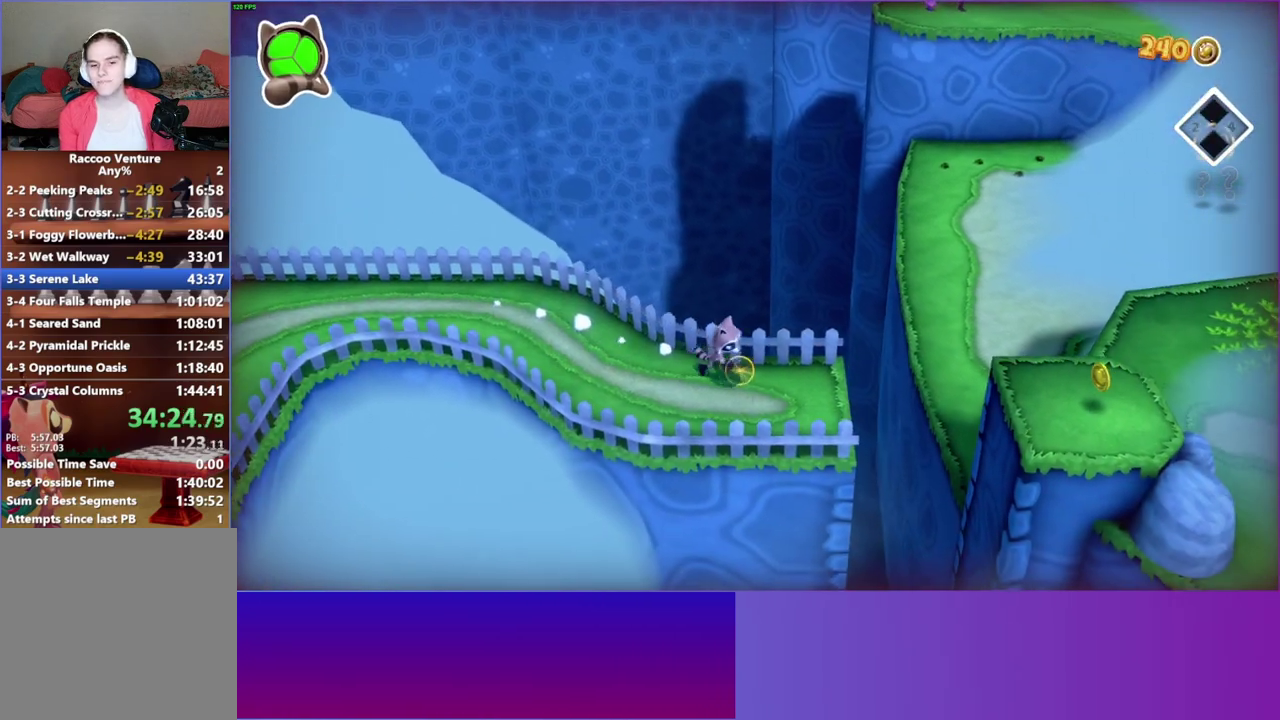
{"buttons": ["A"], "right_stick": "center", "events": [[350, "A", "down"]]}